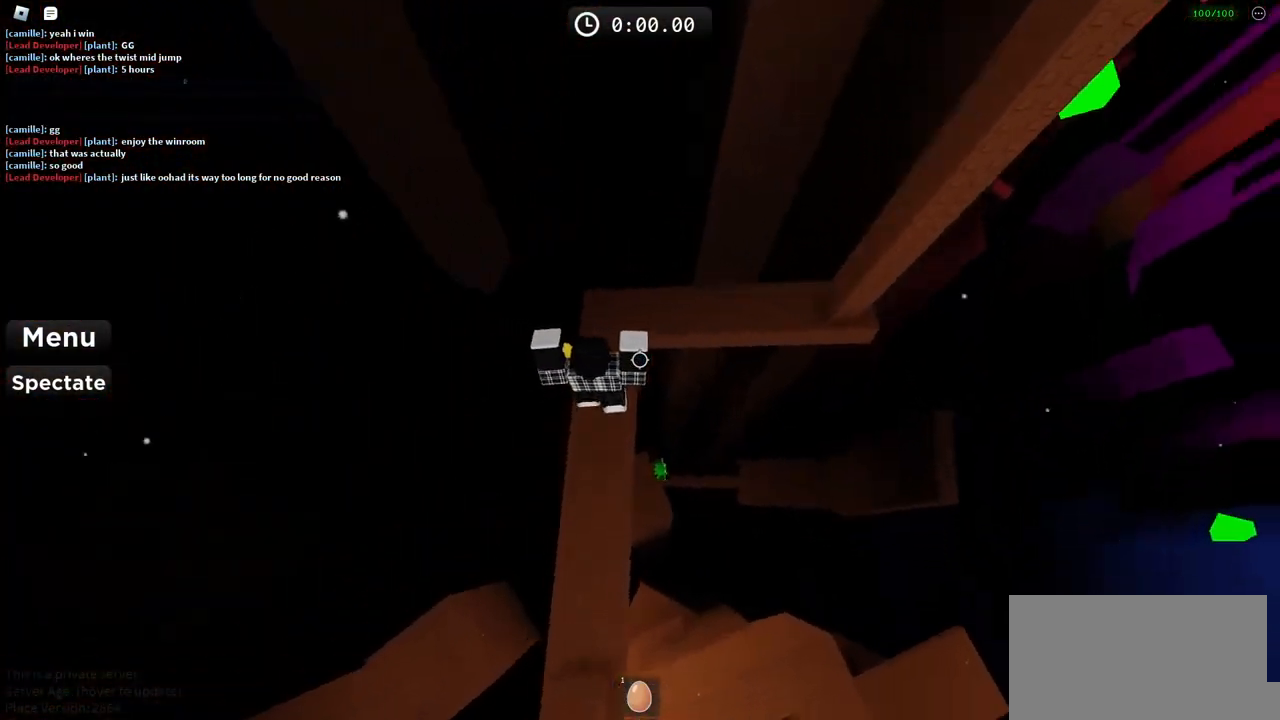
Gameplay with keyboard; each line is a JSON object with the keys held at the frame after it. "events" lists presses ("down") and releases ("up") of "a", "ctrl", "d", "e", "f", "q", "r", "s", "shift", "space", "tab" and "w" between this image and that frame as [ms after this image, input, new state], when the widget could be followed in between. No other keys are recorded. Mouse input is not recorded.
{"keys": ["w"], "events": [[150, "space", "down"], [367, "space", "up"]]}
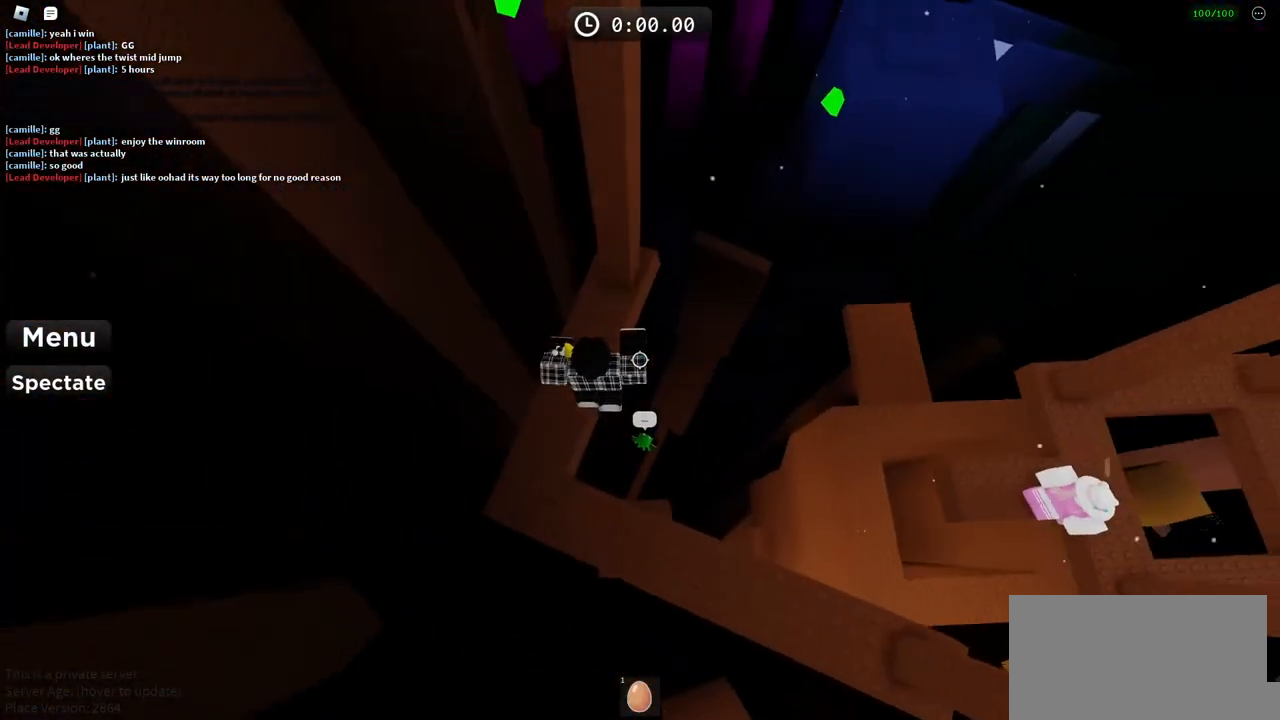
{"keys": [], "events": [[50, "w", "up"], [167, "w", "down"], [400, "w", "up"]]}
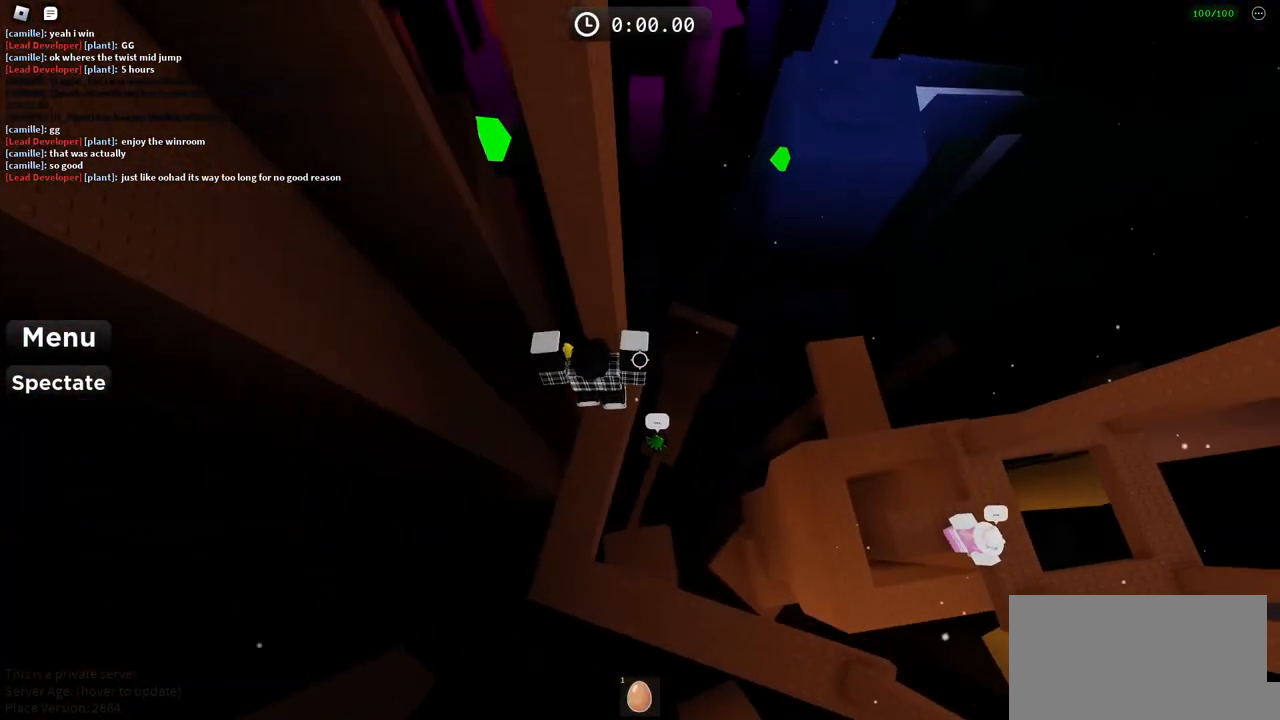
{"keys": [], "events": [[67, "a", "down"], [67, "w", "down"], [217, "a", "up"], [233, "w", "up"]]}
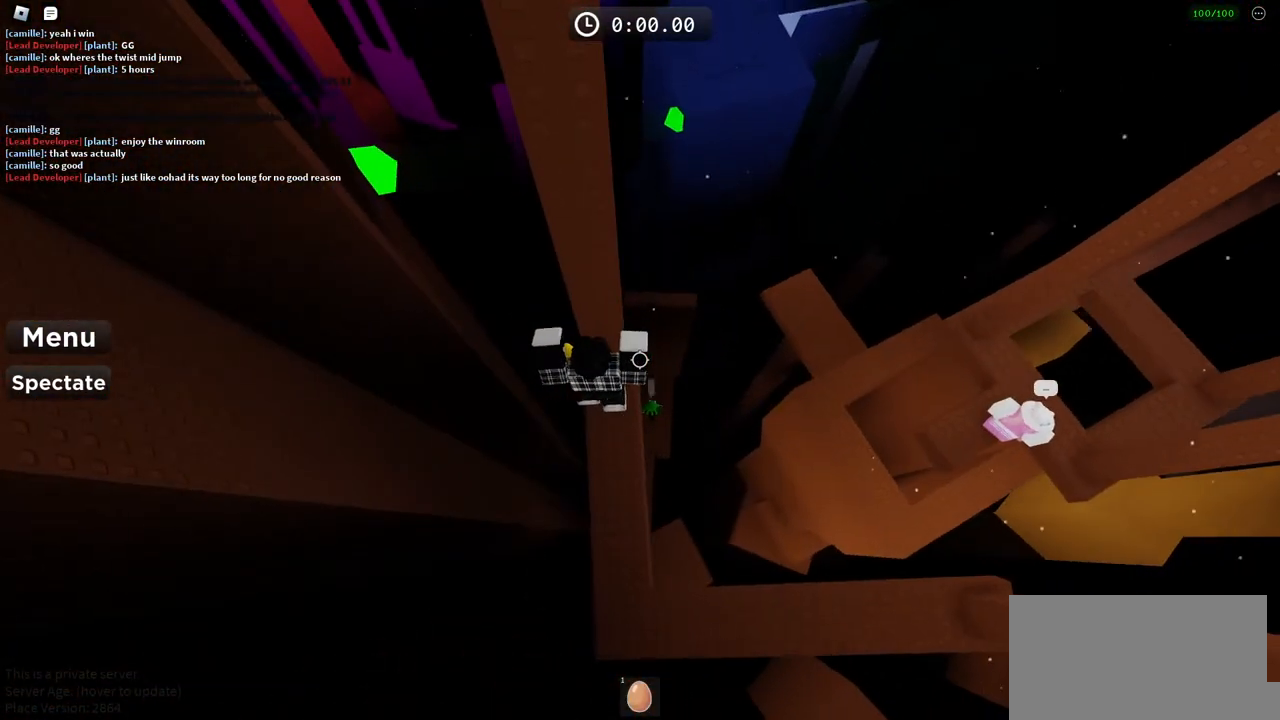
{"keys": [], "events": [[133, "shift", "down"], [217, "shift", "up"], [333, "shift", "down"], [417, "shift", "up"]]}
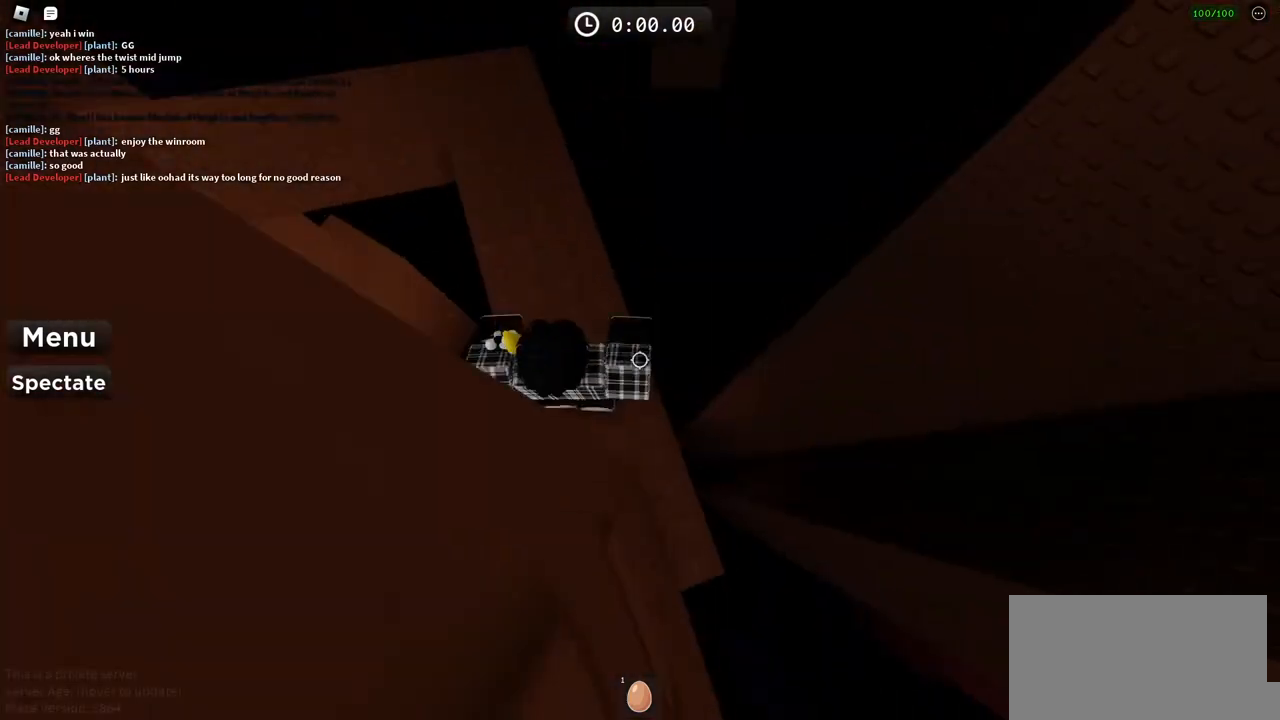
{"keys": ["d", "space"], "events": [[50, "d", "down"], [50, "s", "down"], [183, "d", "up"], [183, "s", "up"], [300, "d", "down"], [450, "space", "down"]]}
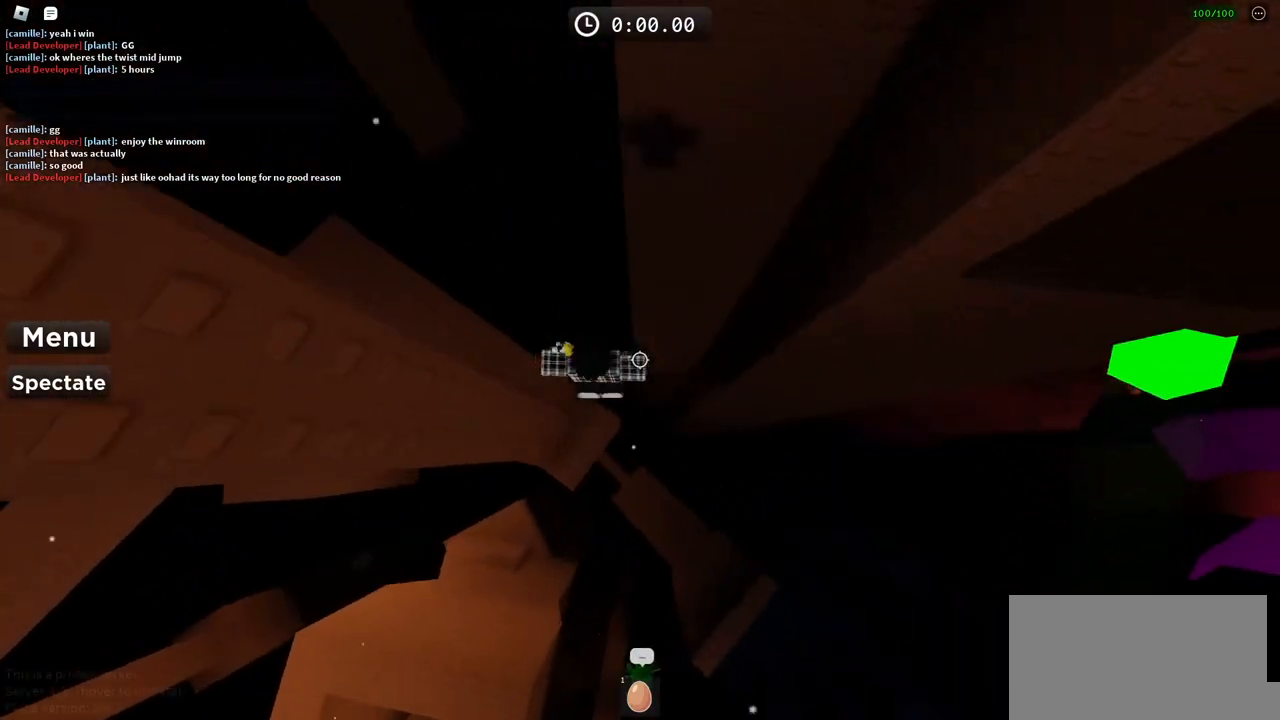
{"keys": ["d"], "events": [[117, "space", "up"]]}
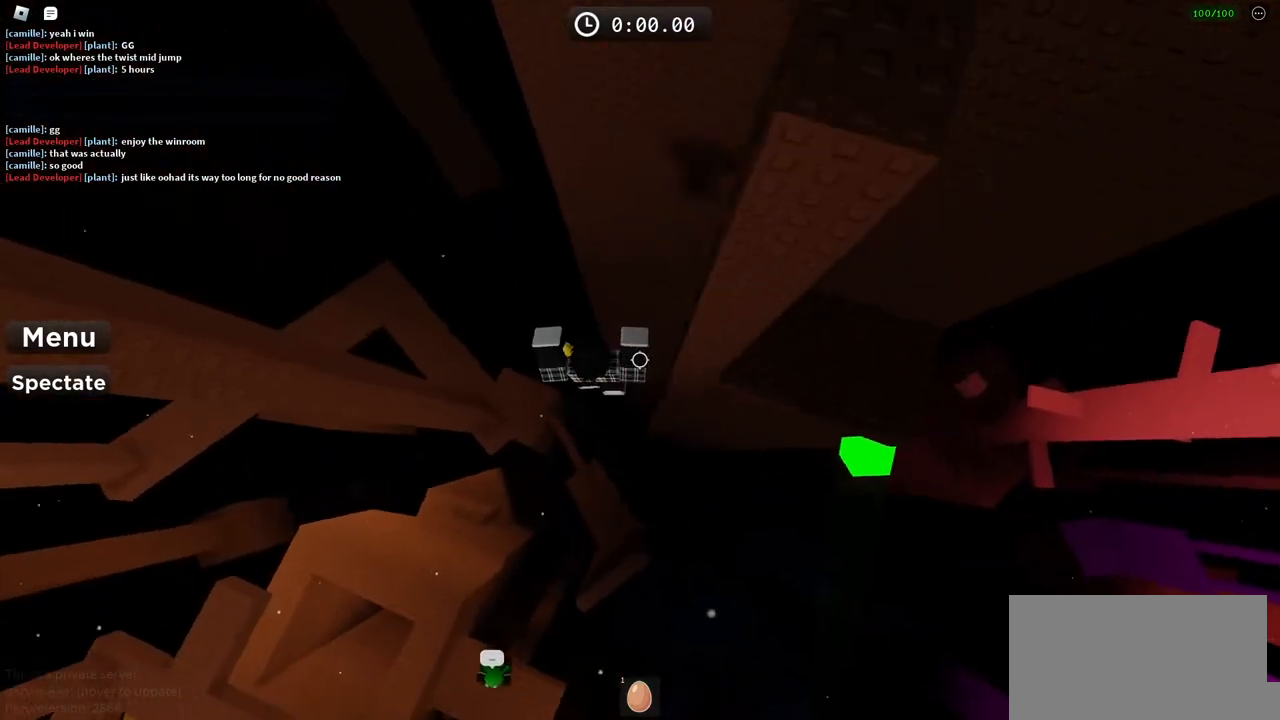
{"keys": ["d"], "events": []}
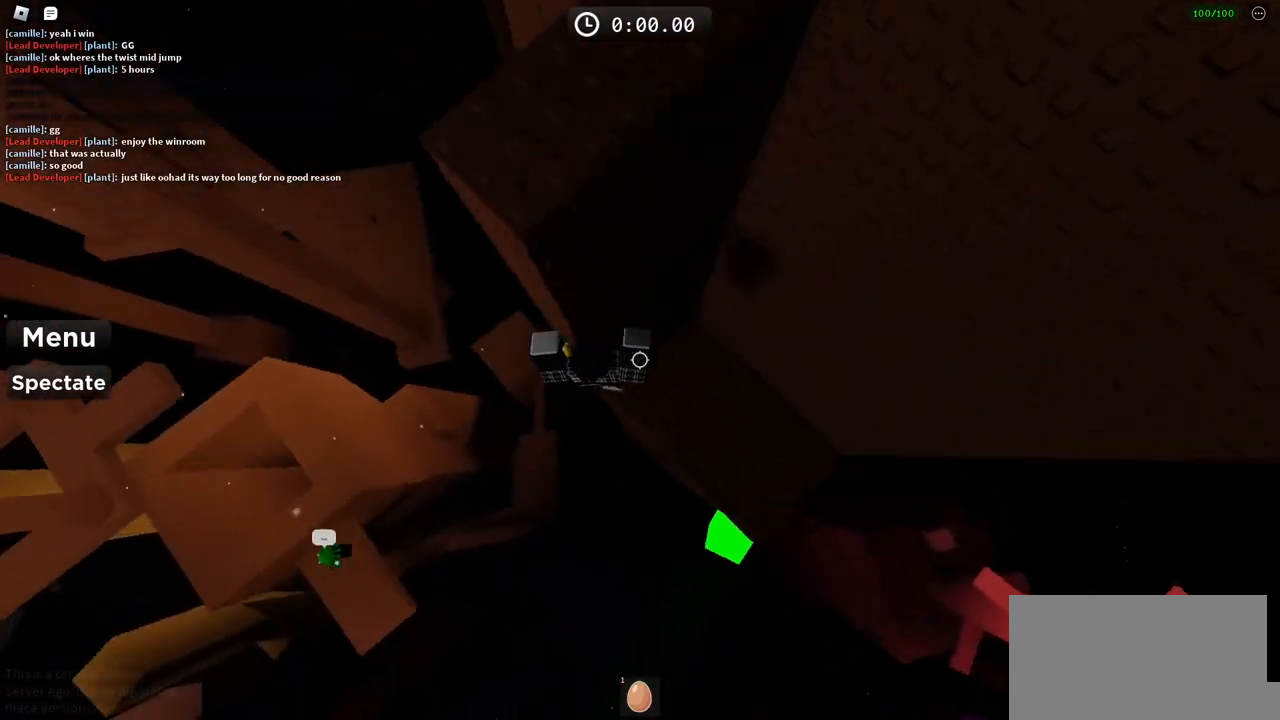
{"keys": ["d"], "events": []}
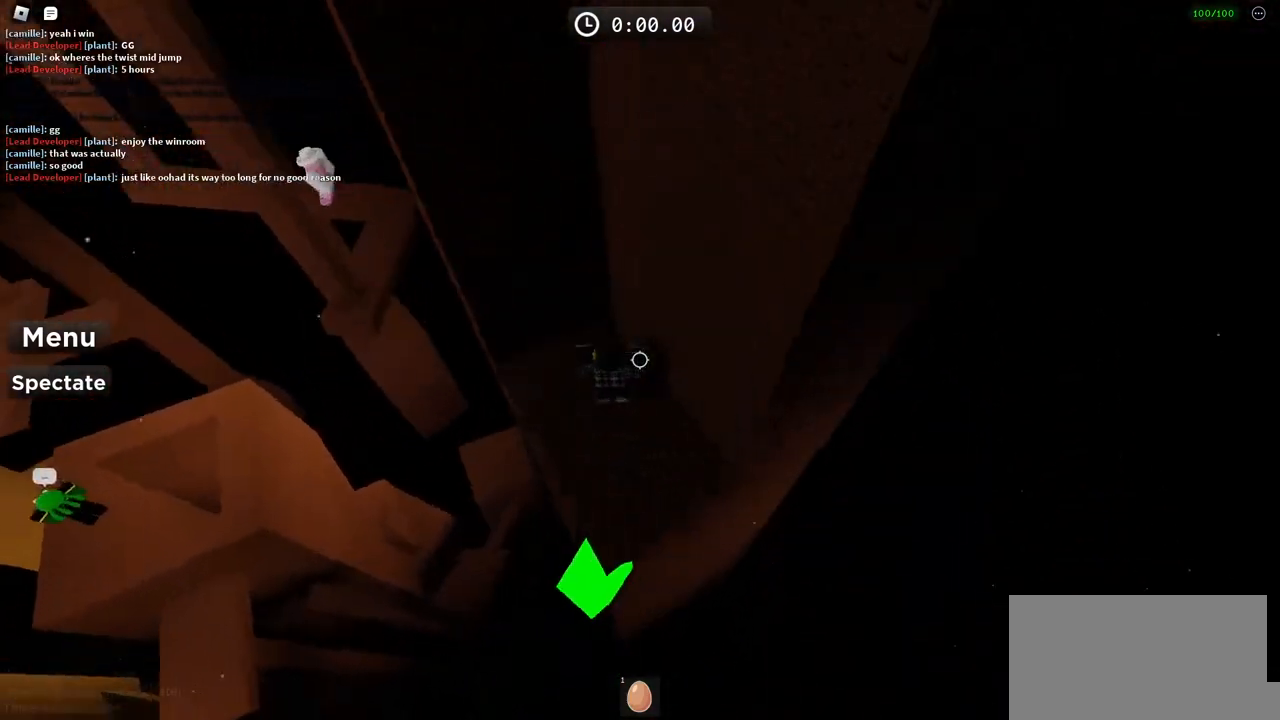
{"keys": ["d"], "events": [[350, "d", "up"], [450, "d", "down"]]}
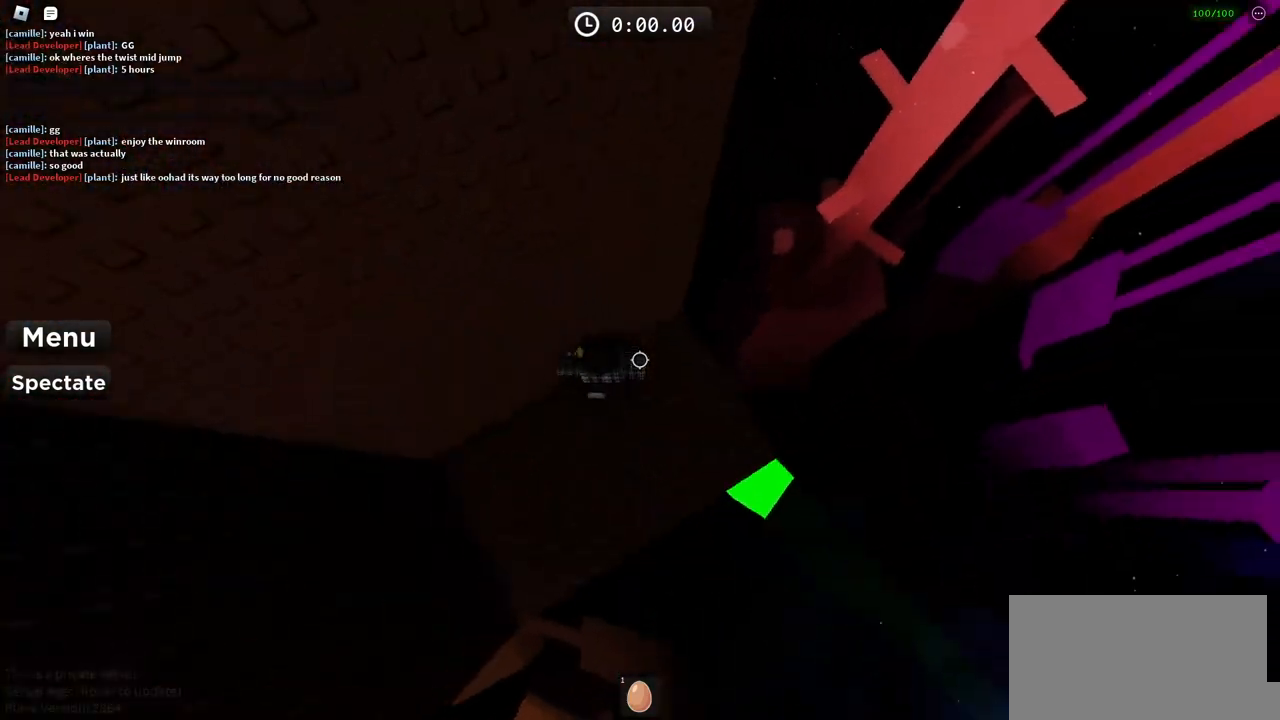
{"keys": ["d"], "events": [[17, "w", "down"], [150, "w", "up"], [183, "d", "up"], [383, "d", "down"]]}
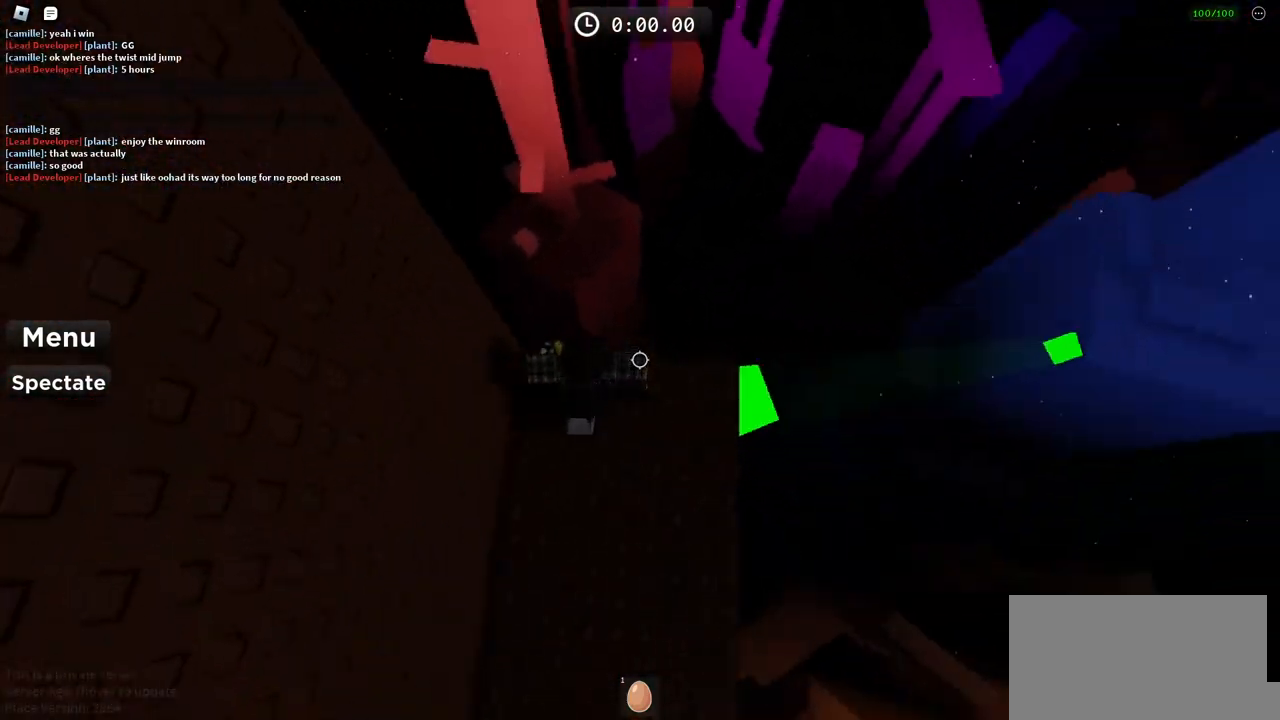
{"keys": [], "events": [[17, "d", "up"], [167, "d", "down"], [283, "d", "up"]]}
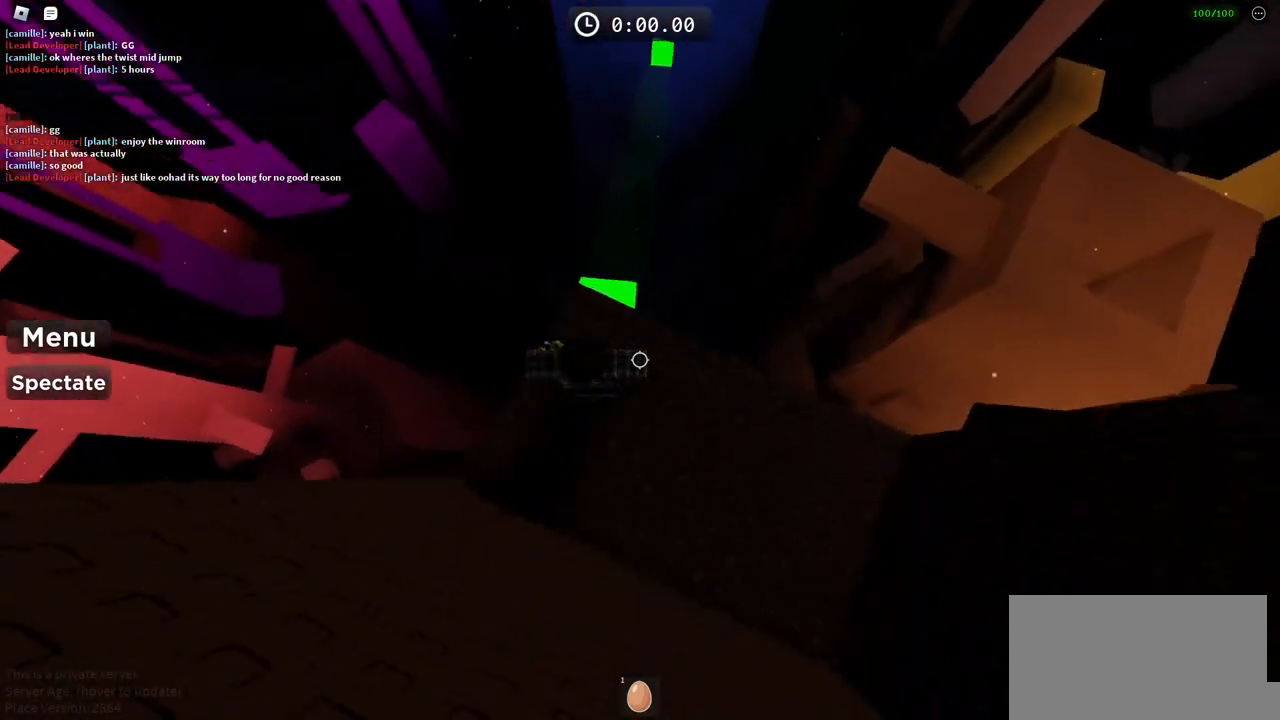
{"keys": ["space", "w"], "events": [[17, "w", "down"], [317, "space", "down"]]}
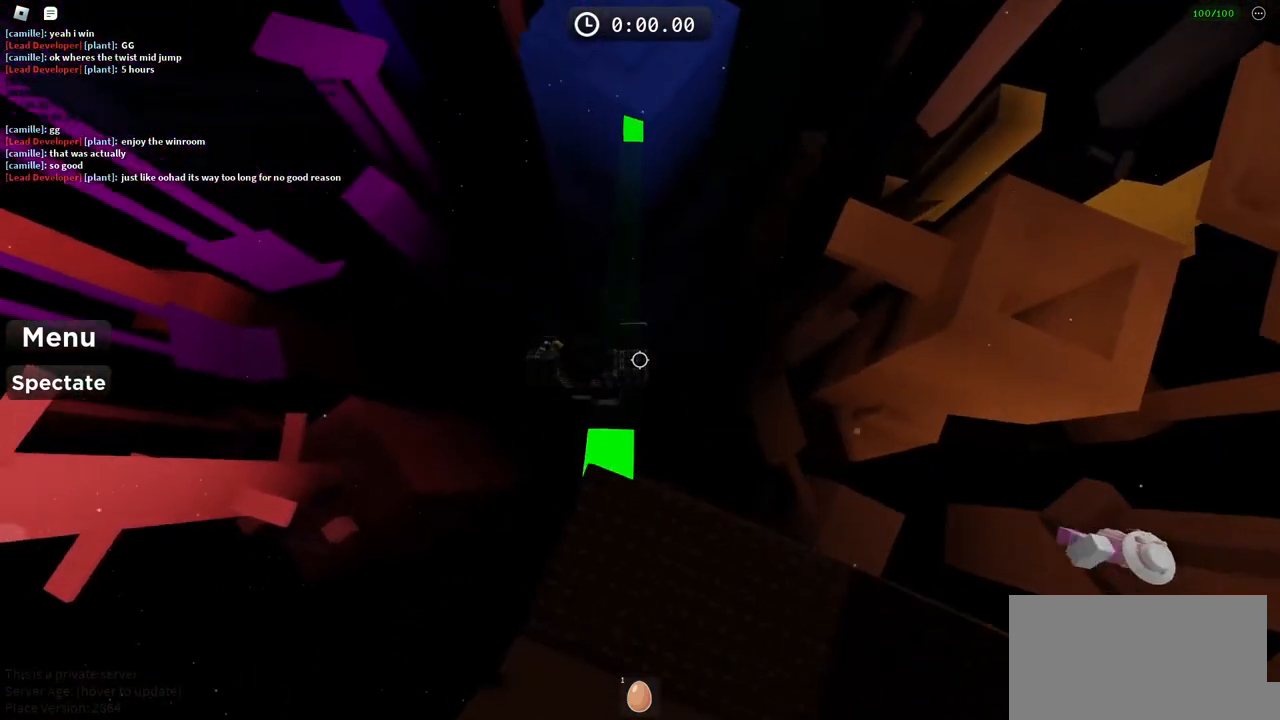
{"keys": ["space", "w"], "events": []}
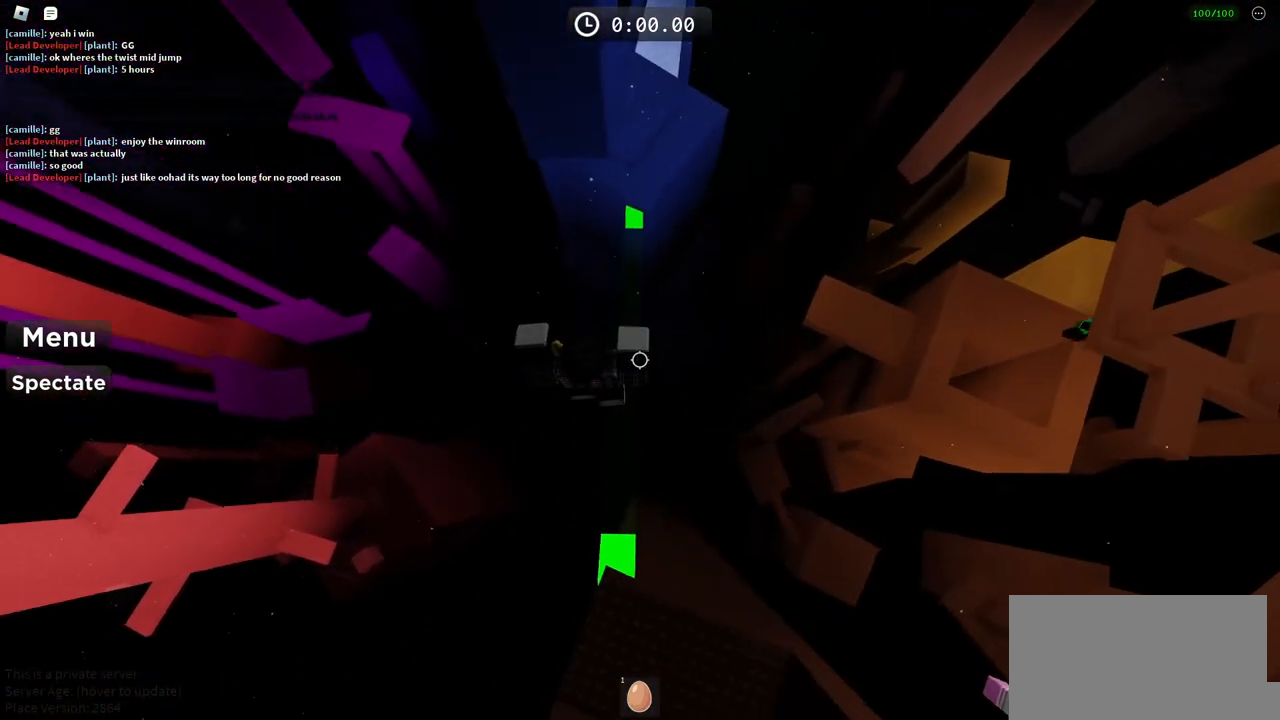
{"keys": ["space", "w"], "events": []}
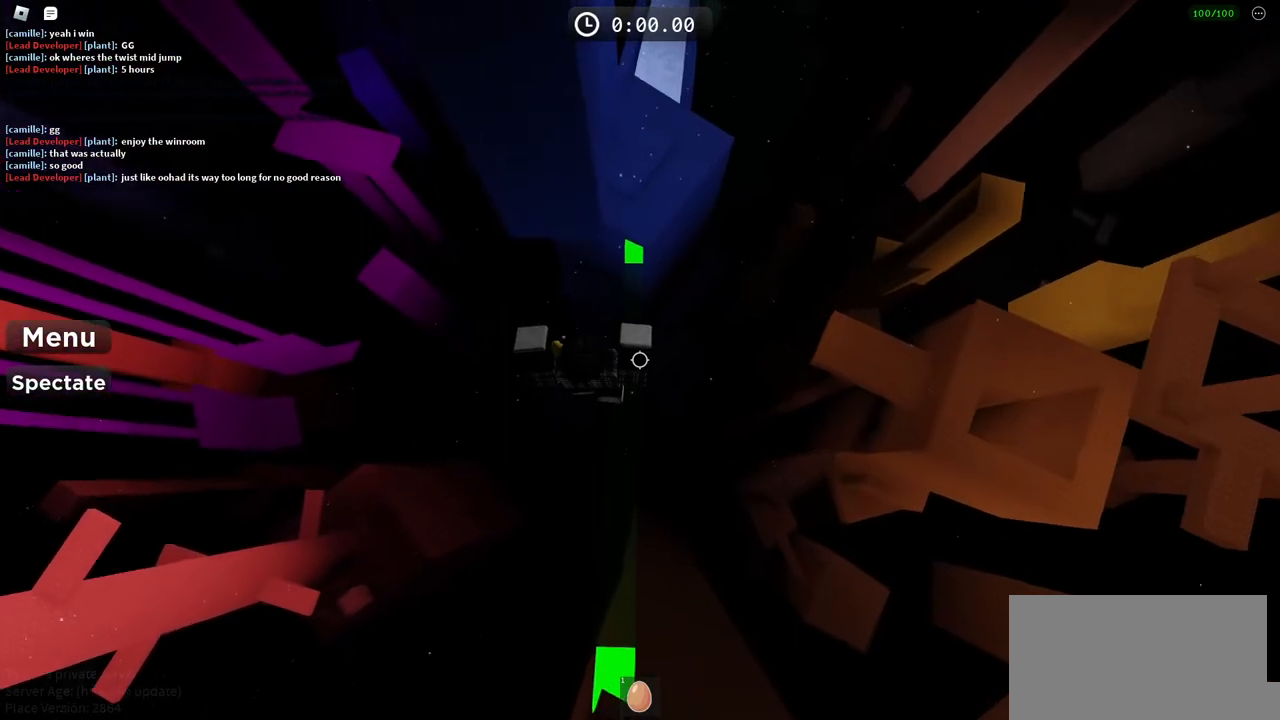
{"keys": ["space", "w"], "events": []}
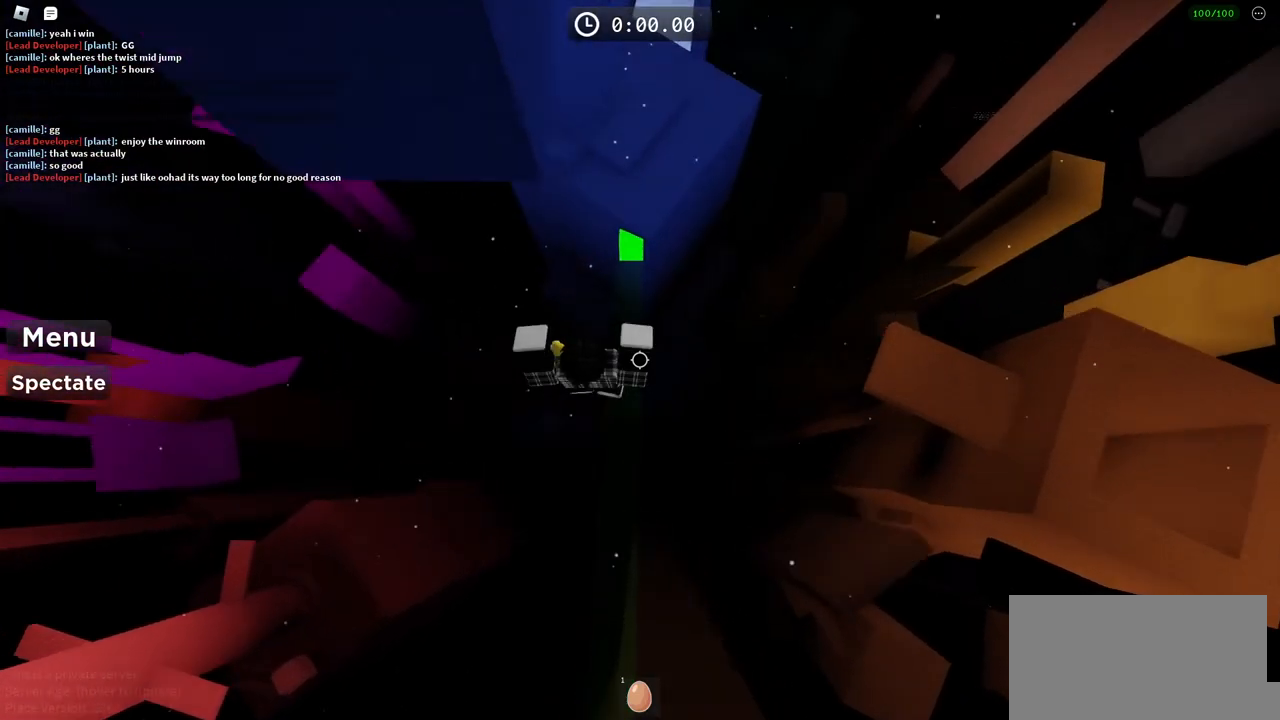
{"keys": ["w"], "events": [[333, "space", "up"]]}
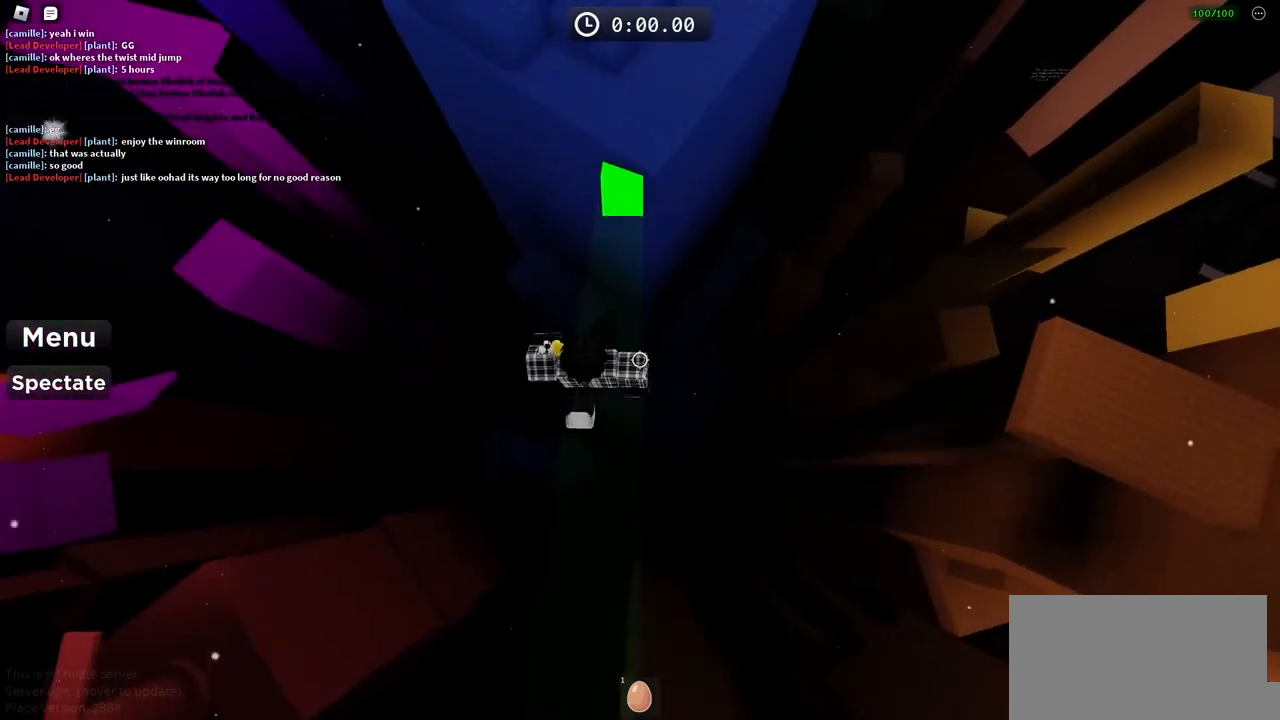
{"keys": ["w"], "events": [[117, "space", "down"], [400, "space", "up"]]}
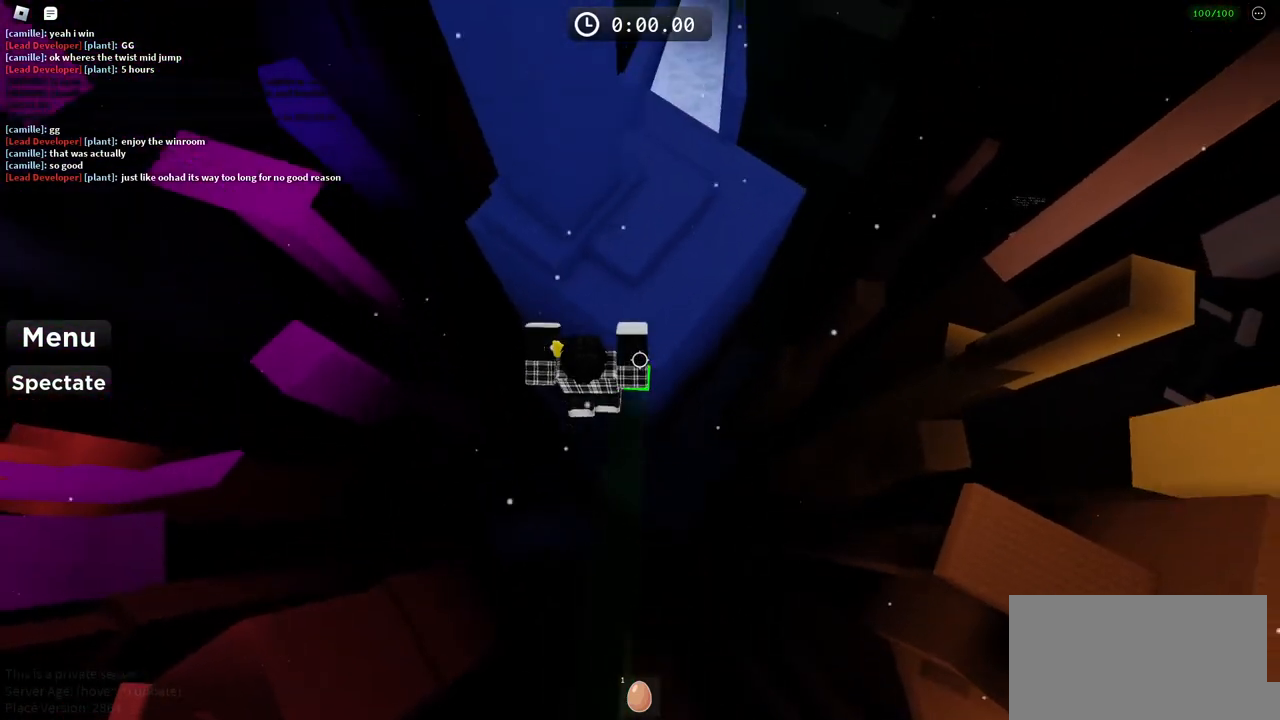
{"keys": ["w"], "events": []}
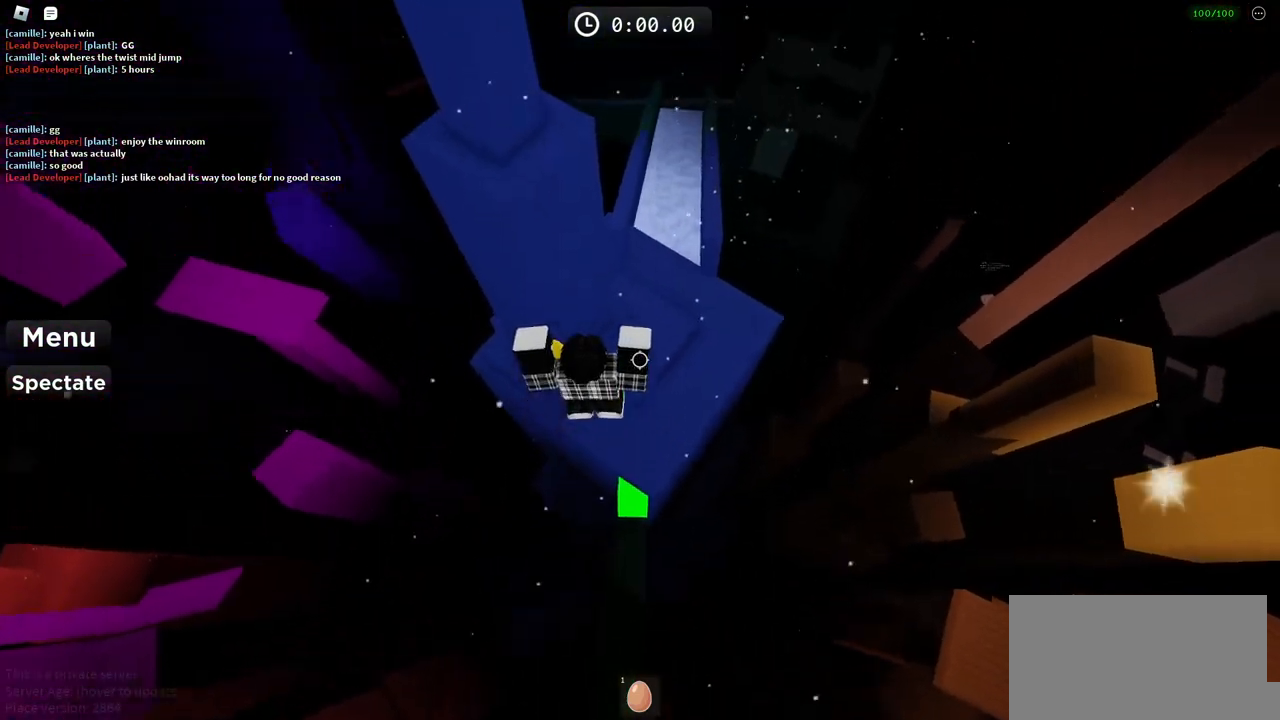
{"keys": ["d", "w"], "events": [[300, "d", "down"]]}
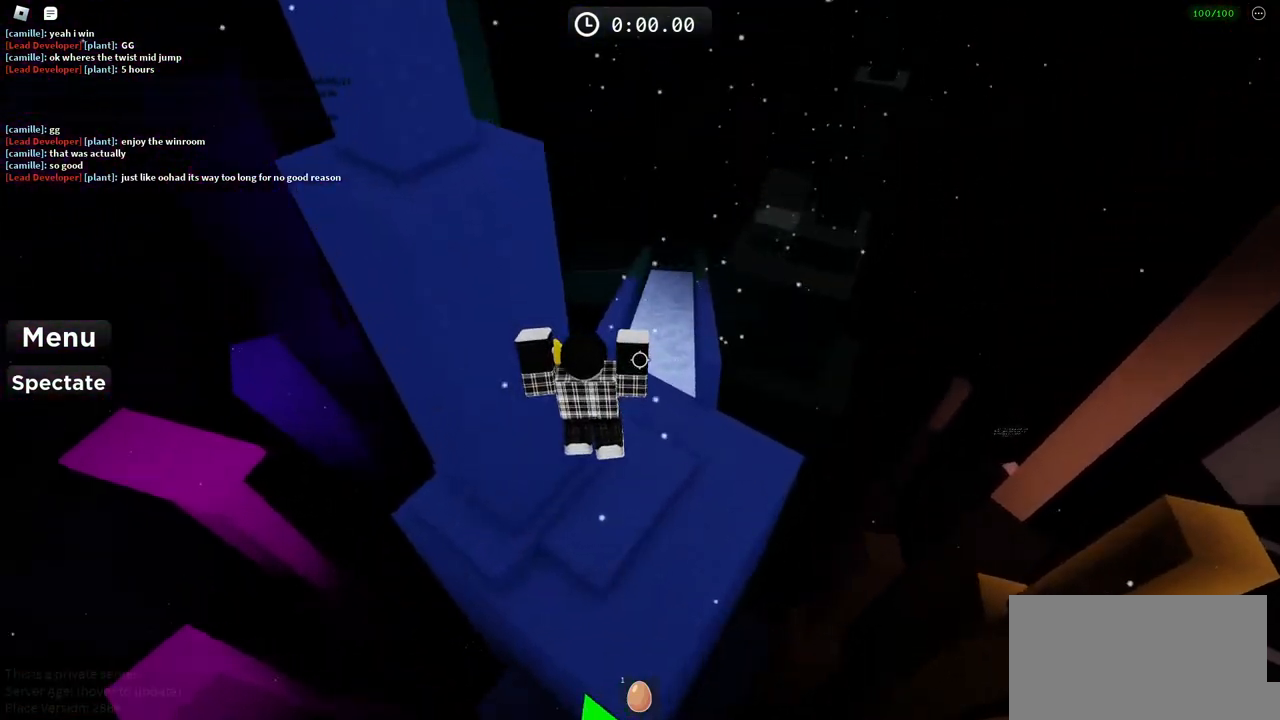
{"keys": ["shift", "w"], "events": [[100, "d", "up"], [450, "shift", "down"]]}
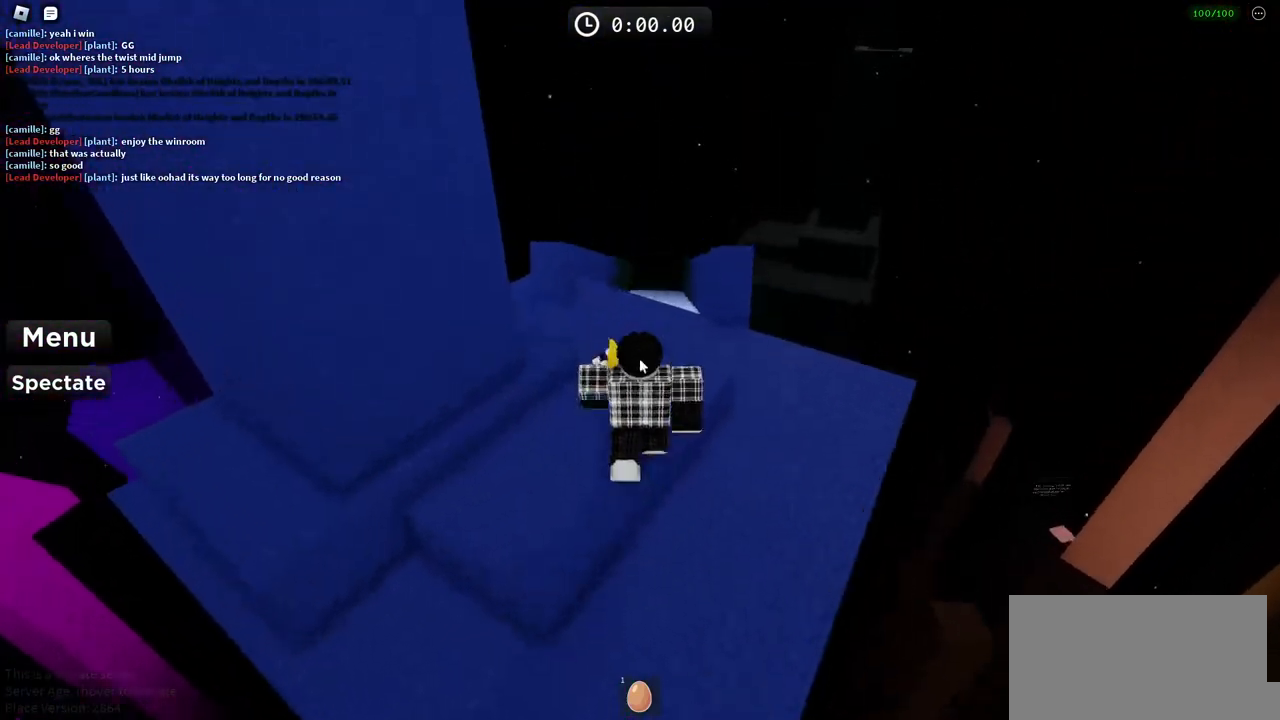
{"keys": ["w"], "events": [[150, "shift", "up"]]}
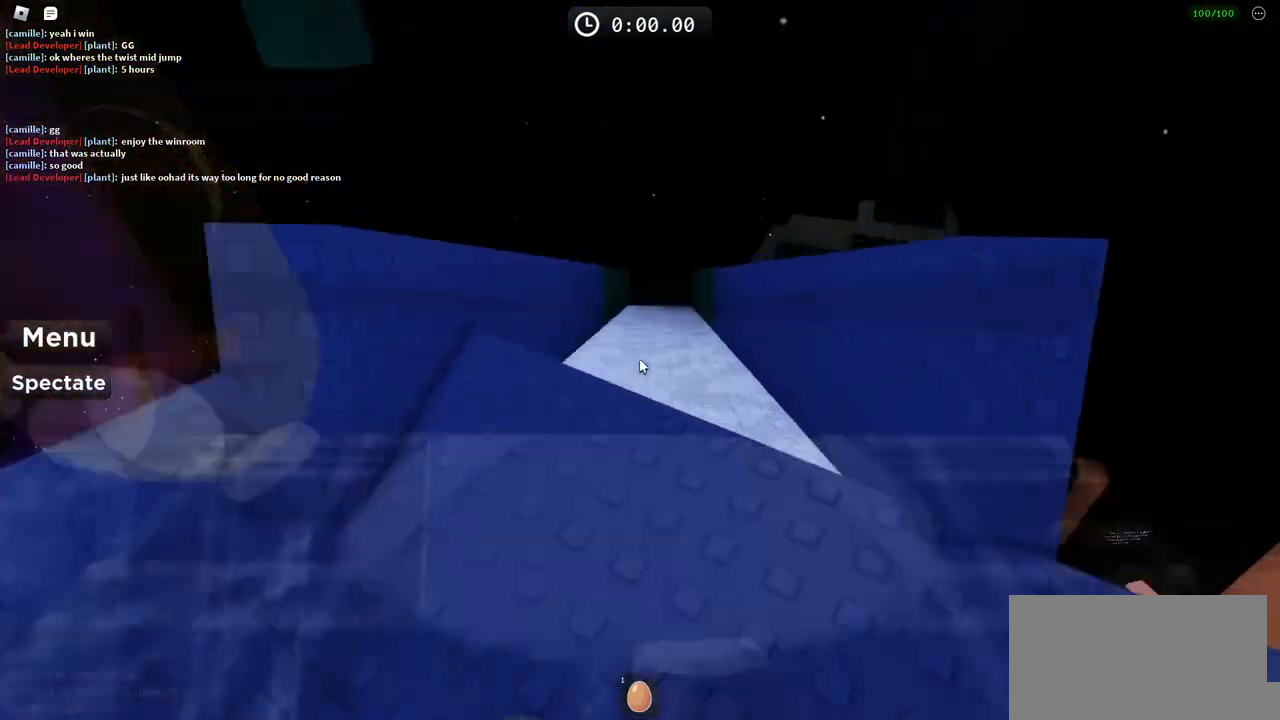
{"keys": ["w"], "events": []}
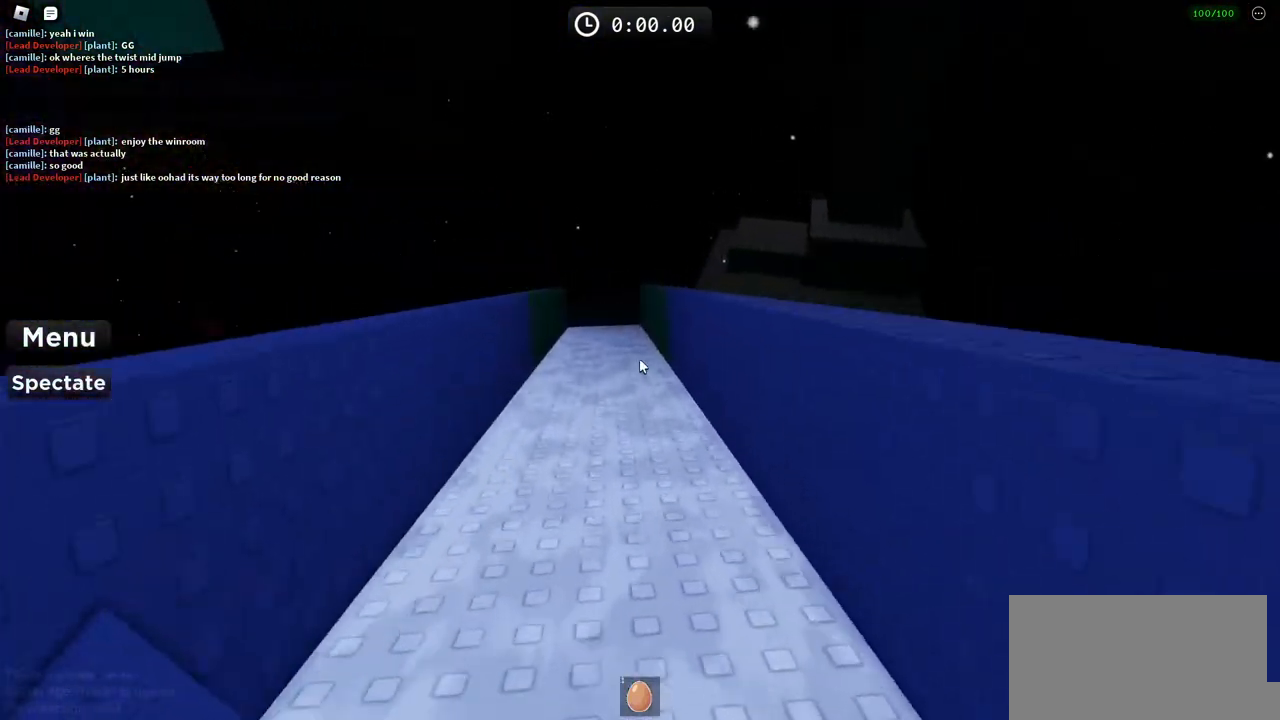
{"keys": ["w"], "events": []}
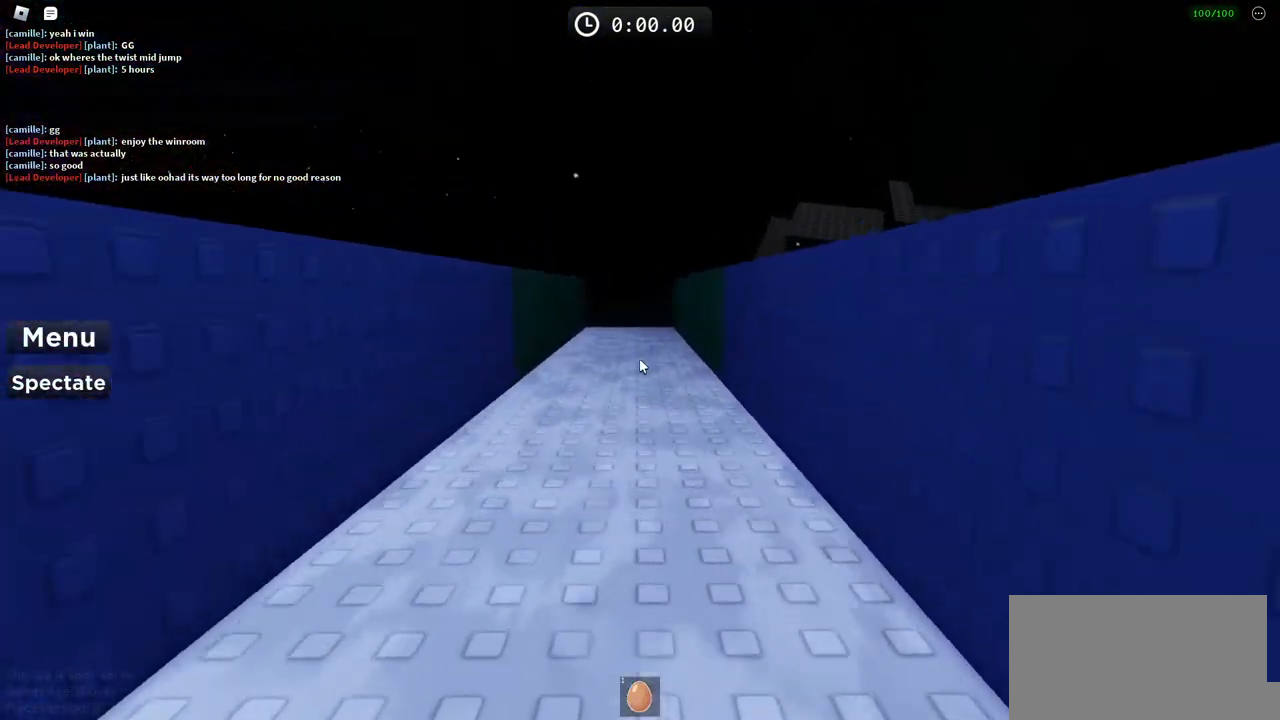
{"keys": ["w"], "events": [[283, "shift", "down"], [450, "shift", "up"]]}
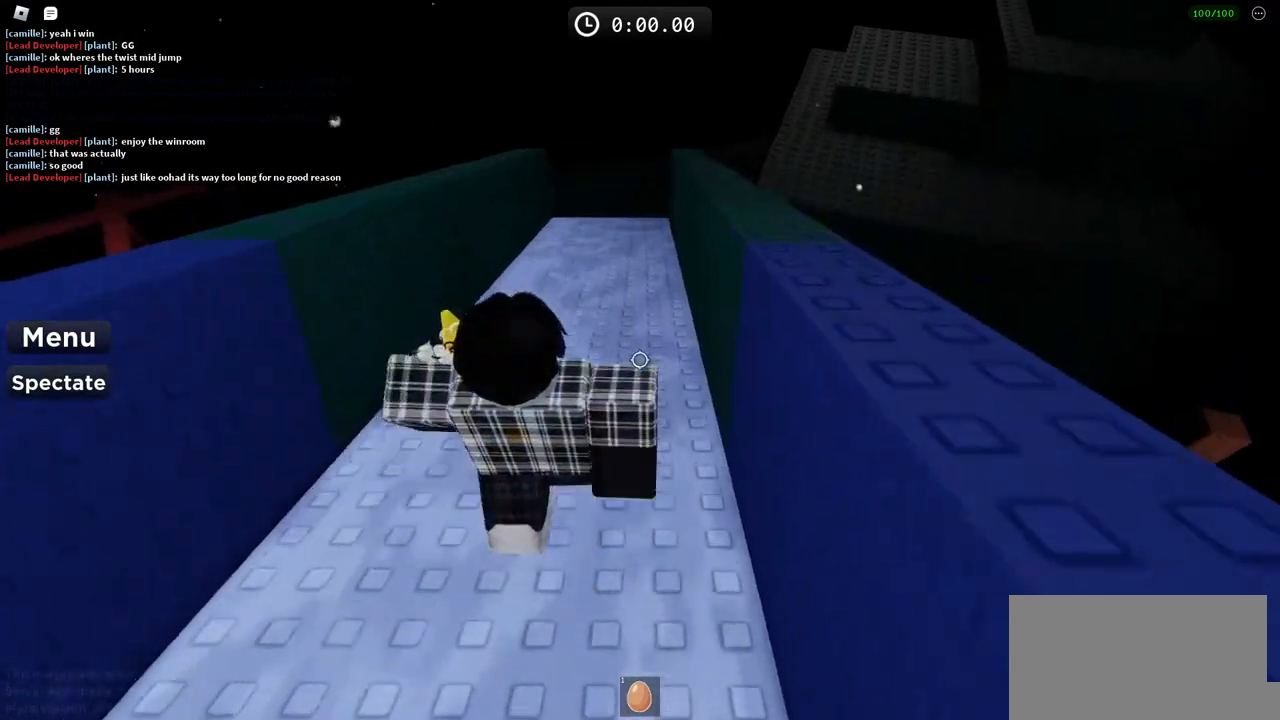
{"keys": ["w"], "events": []}
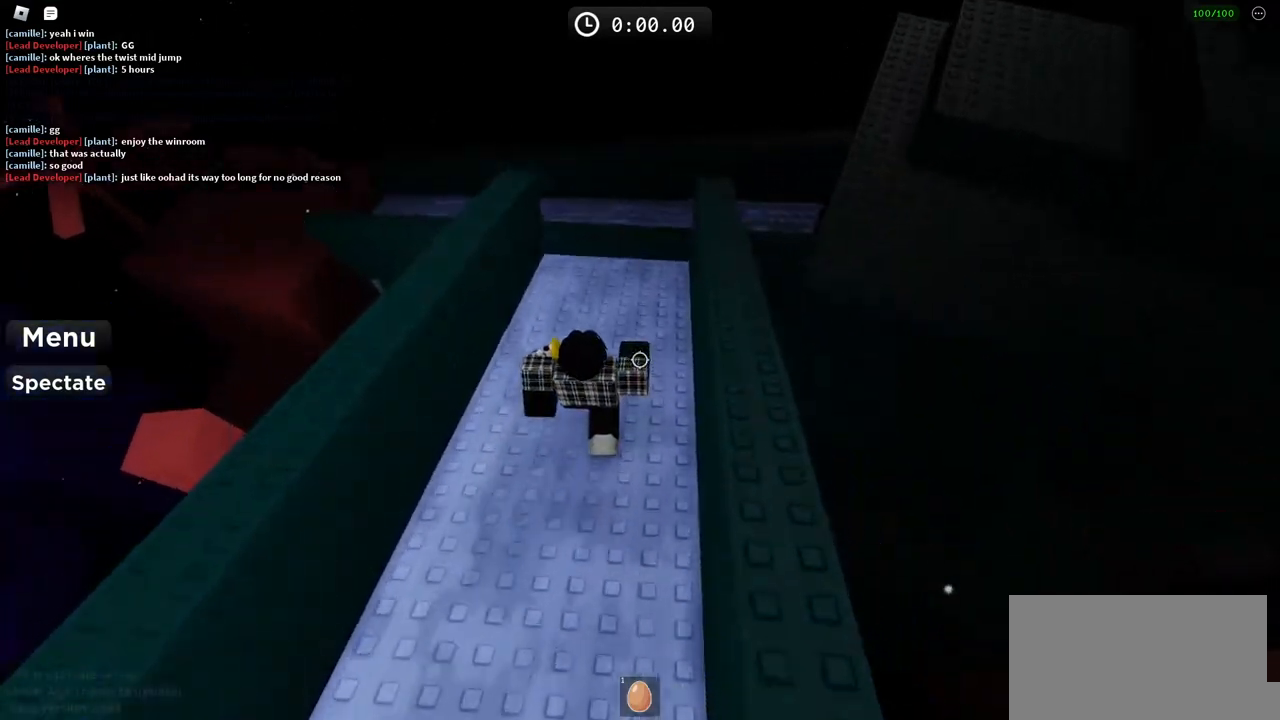
{"keys": ["w"], "events": [[233, "space", "down"], [400, "space", "up"]]}
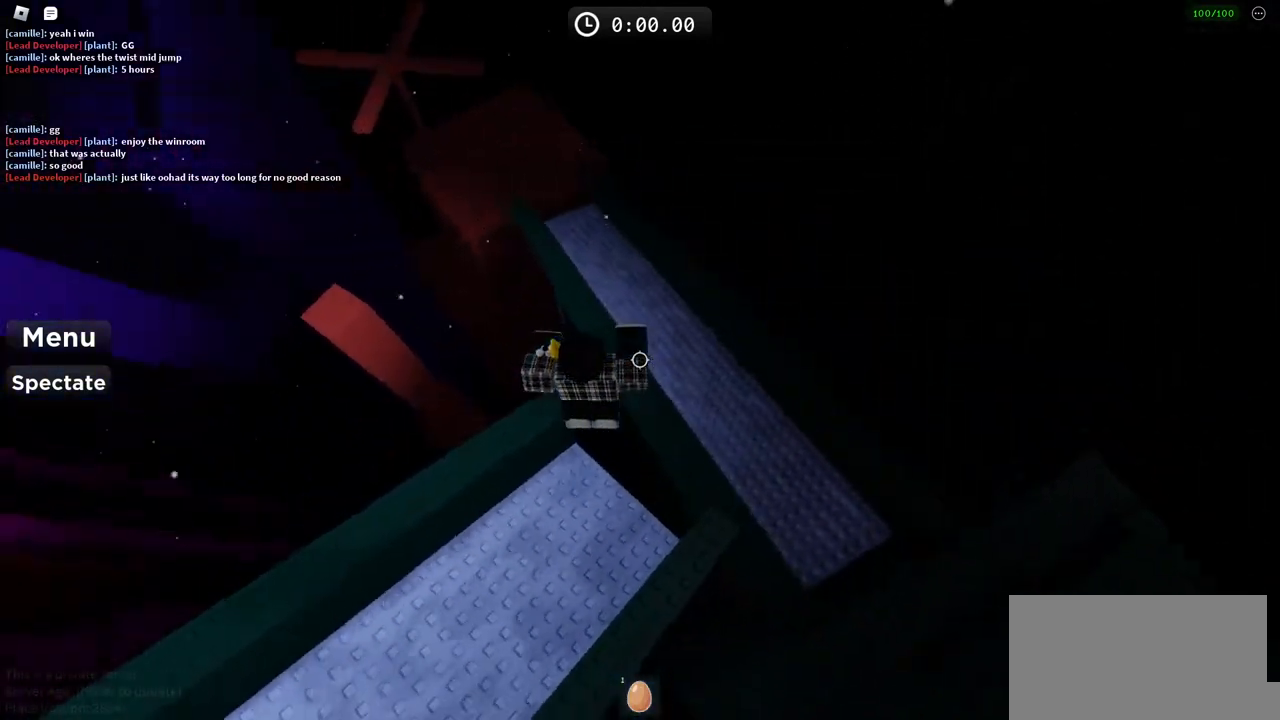
{"keys": ["d", "w"], "events": [[233, "d", "down"]]}
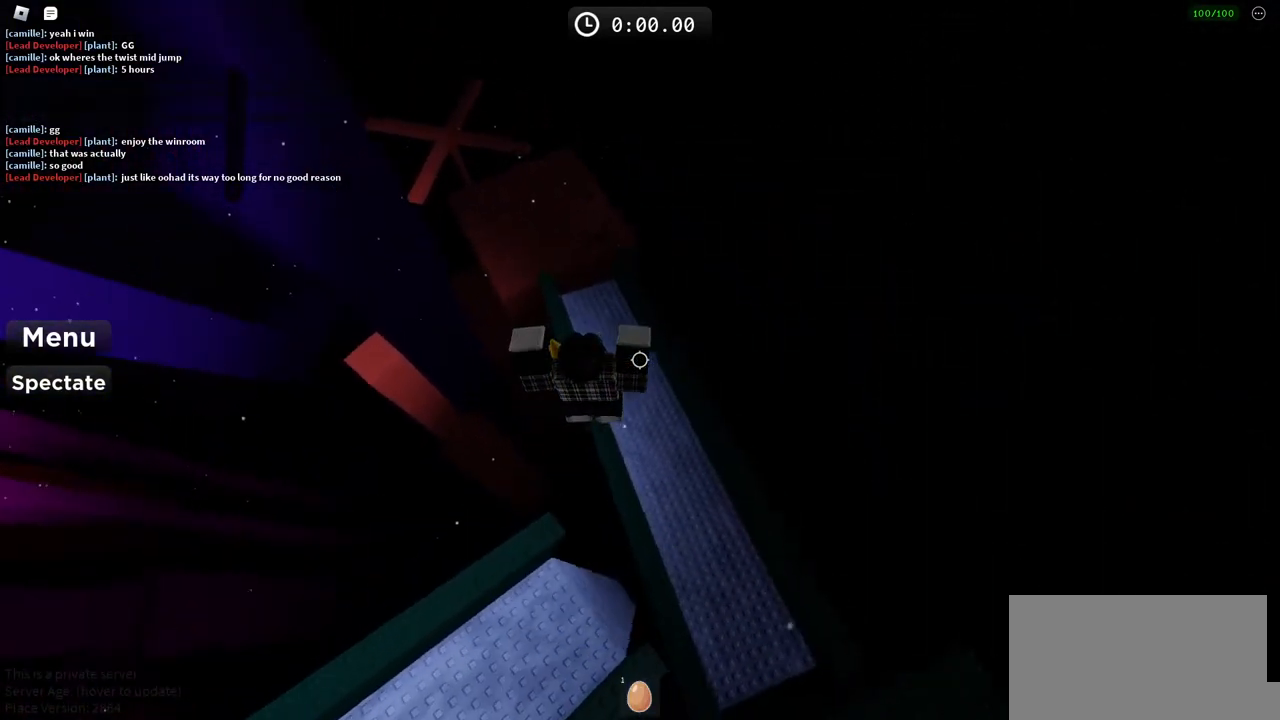
{"keys": ["w"], "events": [[400, "d", "up"]]}
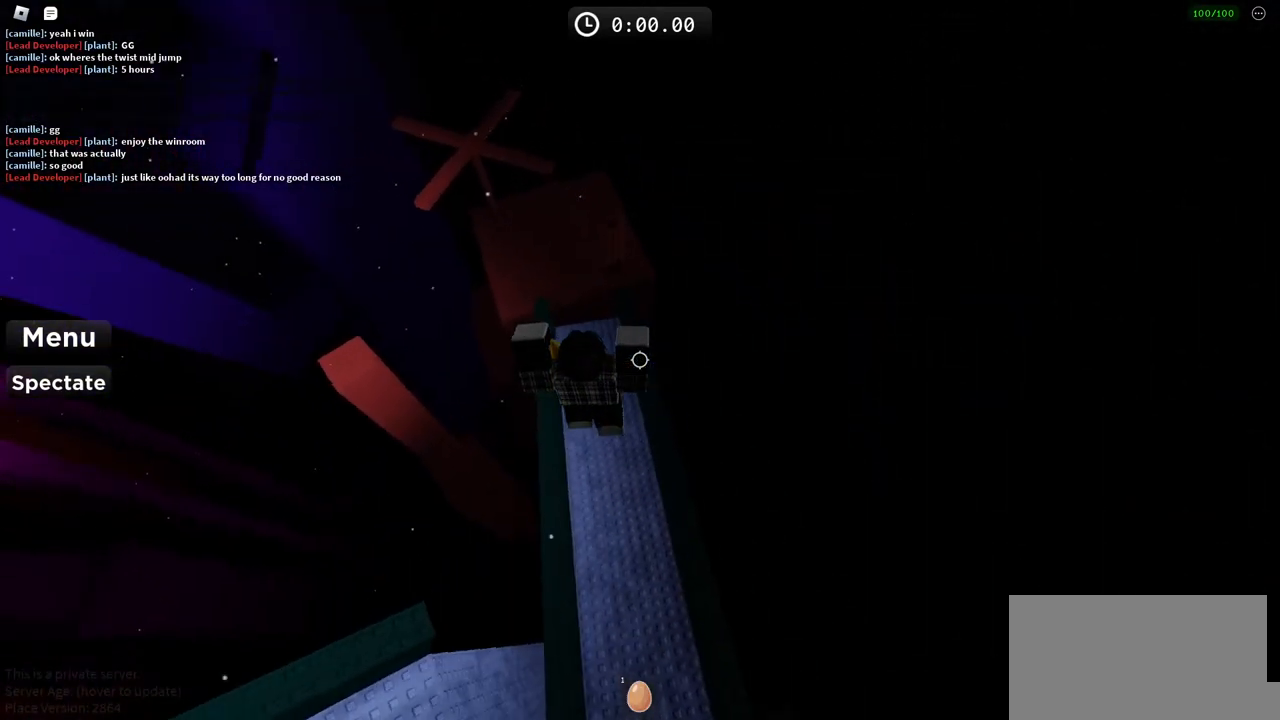
{"keys": ["w"], "events": []}